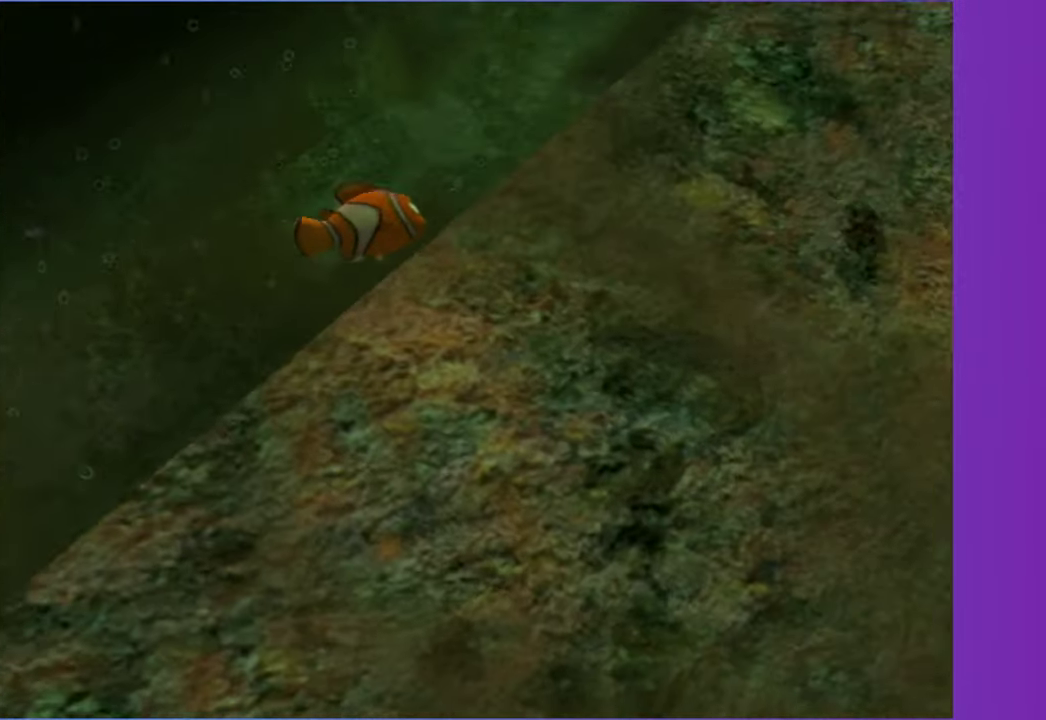
Gameplay with a controller (Xbox layout); each line is a JSON object with the inputs held at the frame after it. "events" lists button and stick changes between this image and that frame as [ms after this image, input, new state], when the widget could be followed in between. Not read: L3 R3.
{"buttons": [], "left_stick": "down-right", "right_stick": "center", "events": [[200, "left_stick", "right"], [467, "left_stick", "down-right"]]}
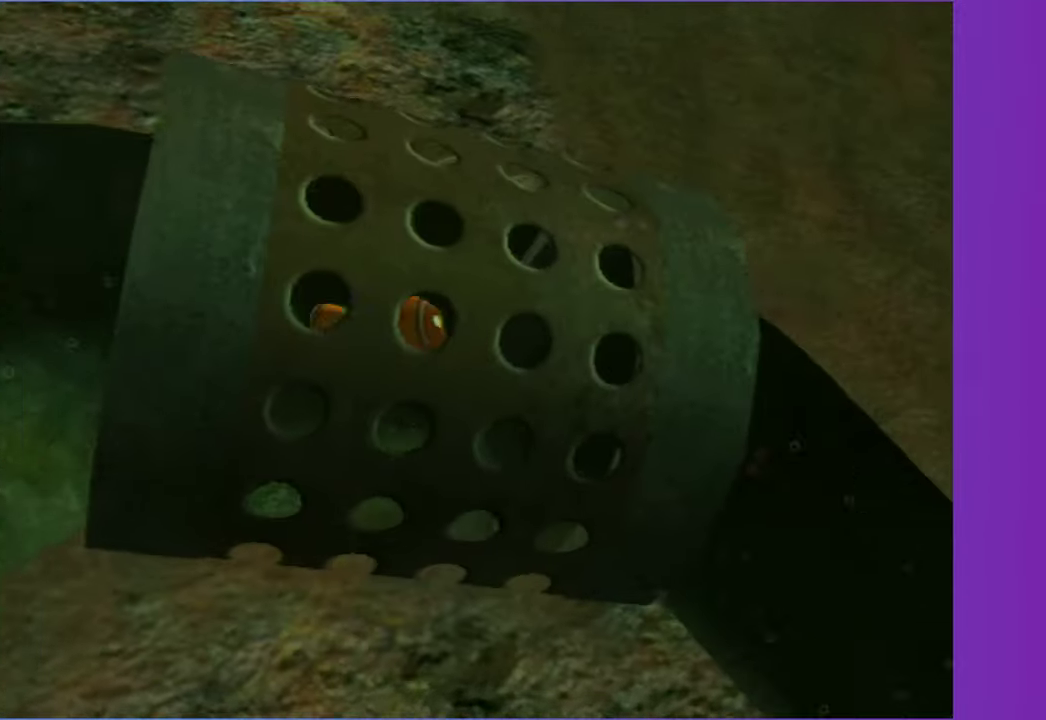
{"buttons": [], "left_stick": "down-right", "right_stick": "center", "events": [[317, "left_stick", "down"], [450, "left_stick", "down-right"]]}
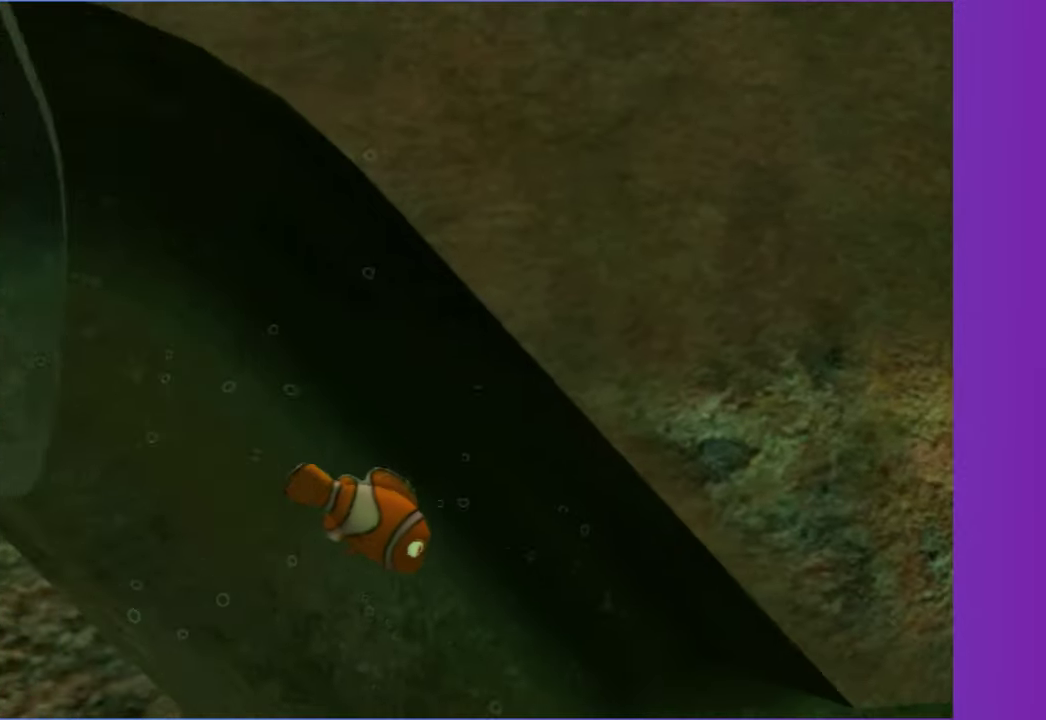
{"buttons": [], "left_stick": "right", "right_stick": "center", "events": [[417, "left_stick", "right"]]}
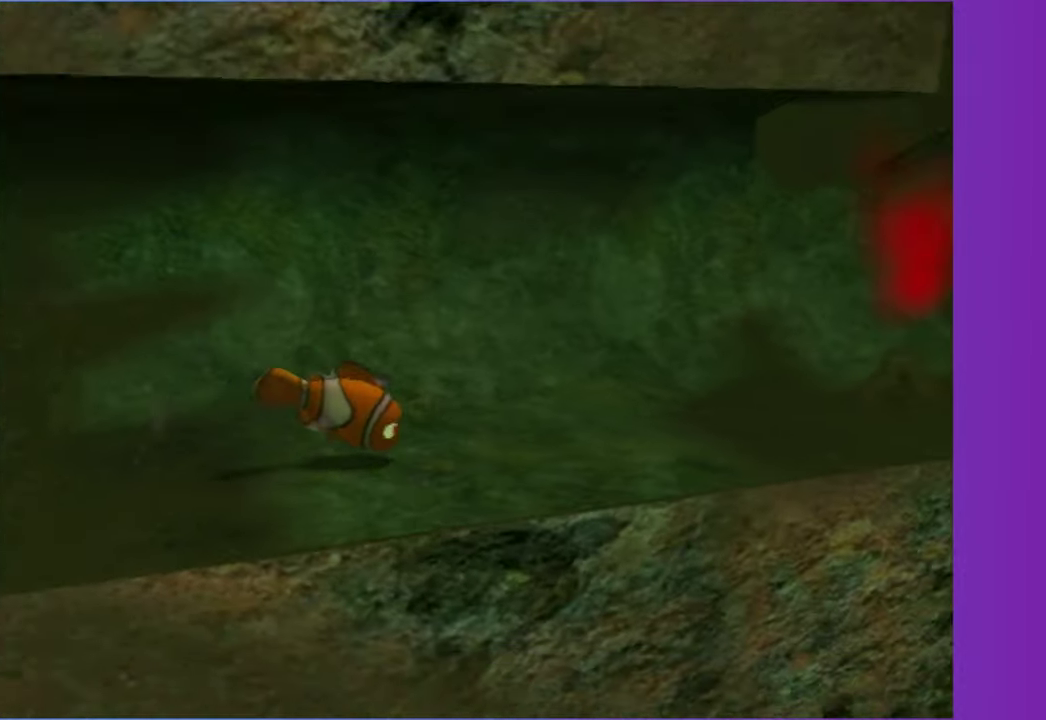
{"buttons": [], "left_stick": "right", "right_stick": "center", "events": []}
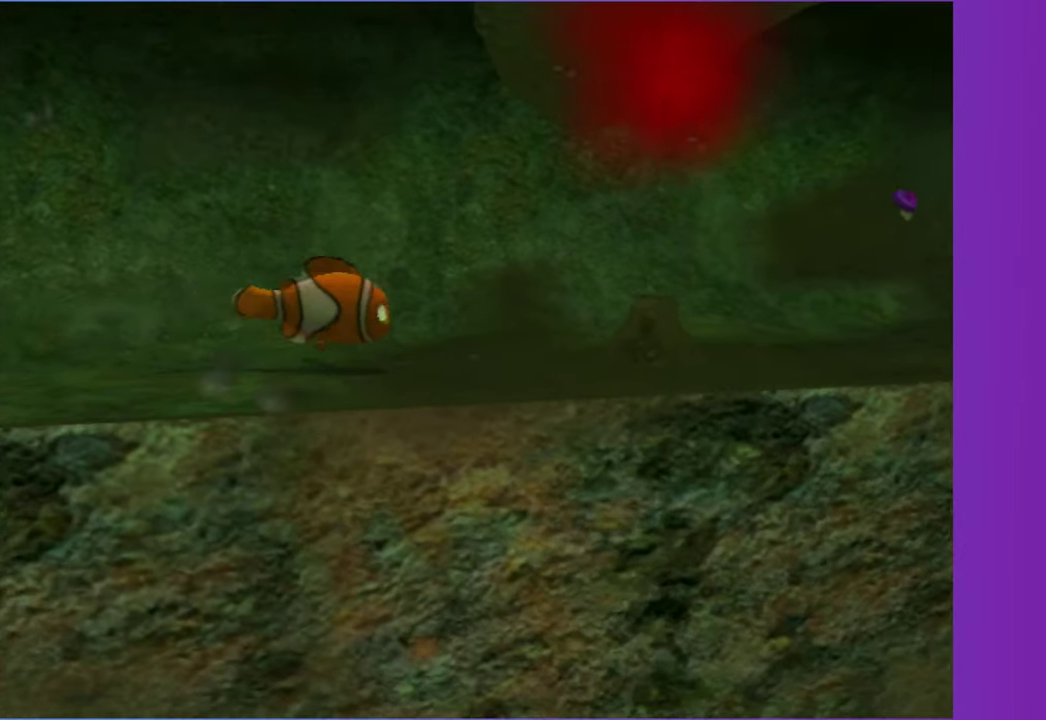
{"buttons": ["X"], "left_stick": "right", "right_stick": "center", "events": [[17, "left_stick", "up-right"], [233, "left_stick", "right"], [433, "X", "down"]]}
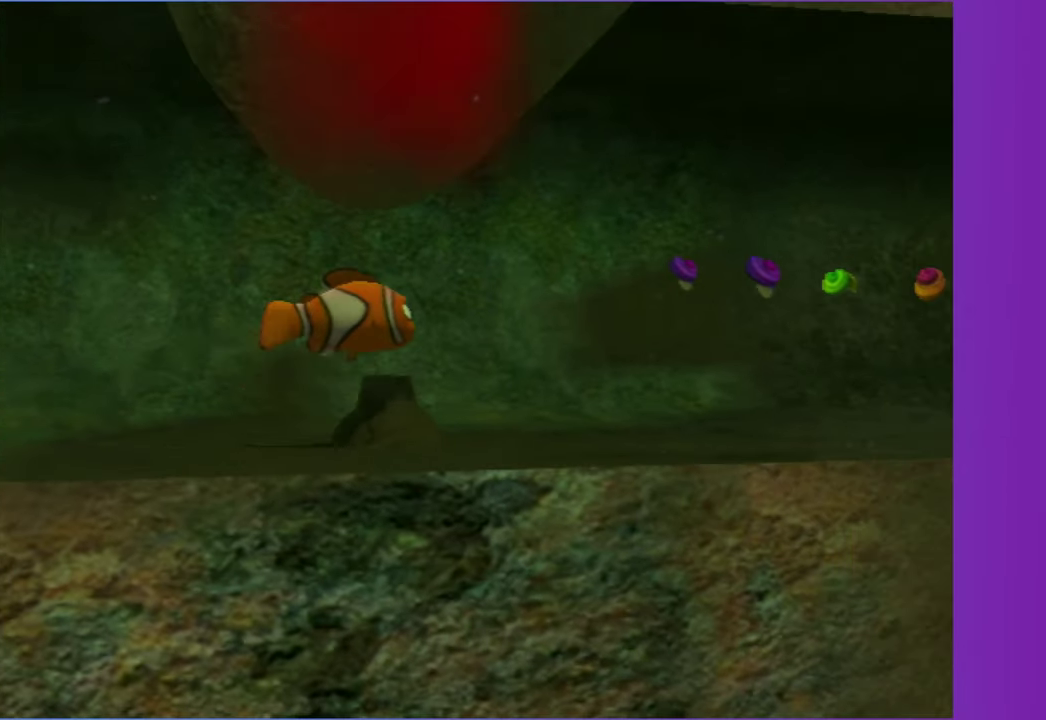
{"buttons": [], "left_stick": "right", "right_stick": "center", "events": [[33, "X", "up"], [133, "X", "down"], [217, "X", "up"], [350, "X", "down"], [417, "X", "up"]]}
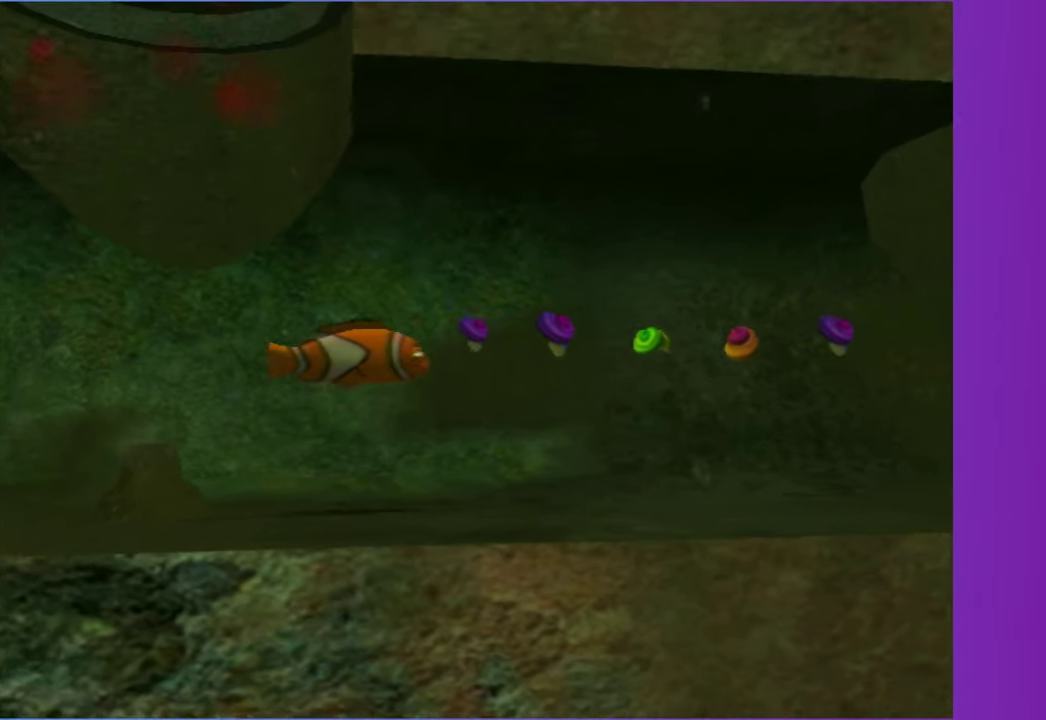
{"buttons": [], "left_stick": "right", "right_stick": "center", "events": [[17, "X", "down"], [100, "X", "up"], [200, "X", "down"], [283, "X", "up"], [383, "X", "down"], [467, "X", "up"]]}
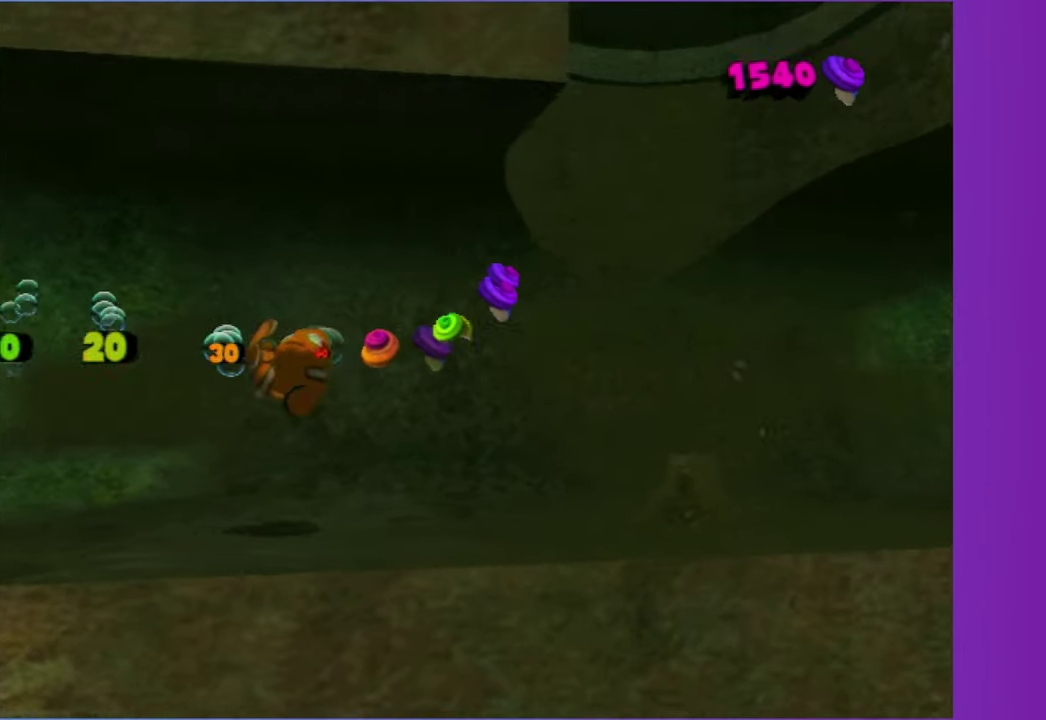
{"buttons": ["X"], "left_stick": "right", "right_stick": "center", "events": [[117, "X", "down"], [167, "X", "up"], [267, "X", "down"], [350, "X", "up"], [450, "X", "down"]]}
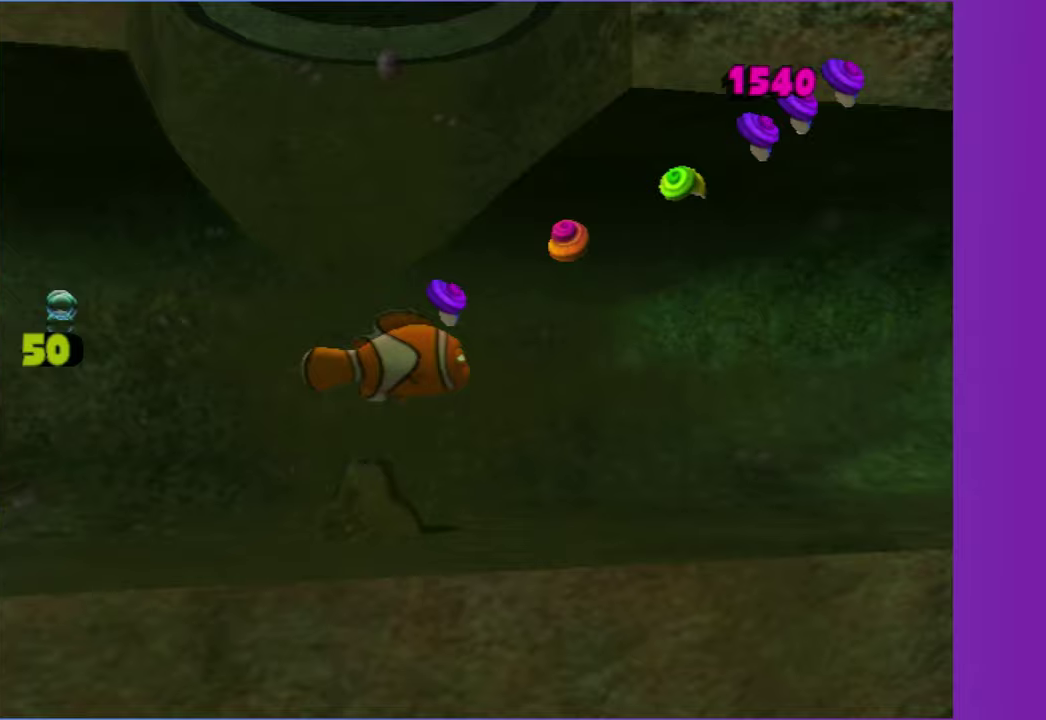
{"buttons": ["X"], "left_stick": "right", "right_stick": "center", "events": [[33, "X", "up"], [133, "X", "down"], [217, "X", "up"], [317, "X", "down"], [400, "X", "up"], [500, "X", "down"]]}
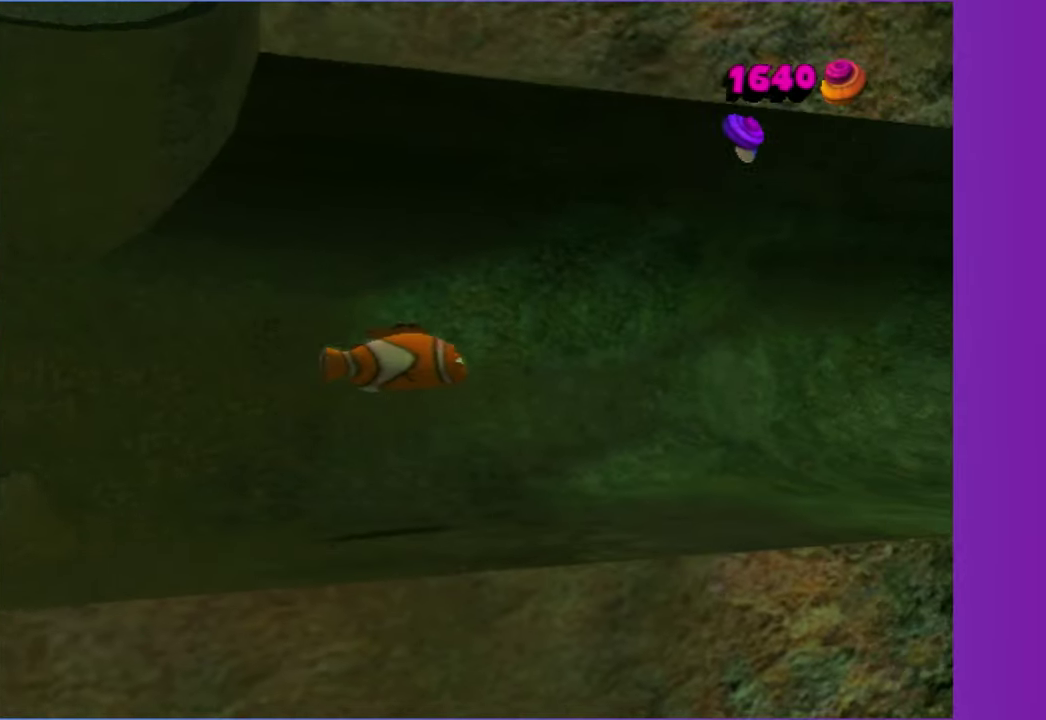
{"buttons": [], "left_stick": "right", "right_stick": "center", "events": [[83, "X", "up"], [183, "X", "down"], [283, "X", "up"], [383, "X", "down"], [483, "X", "up"]]}
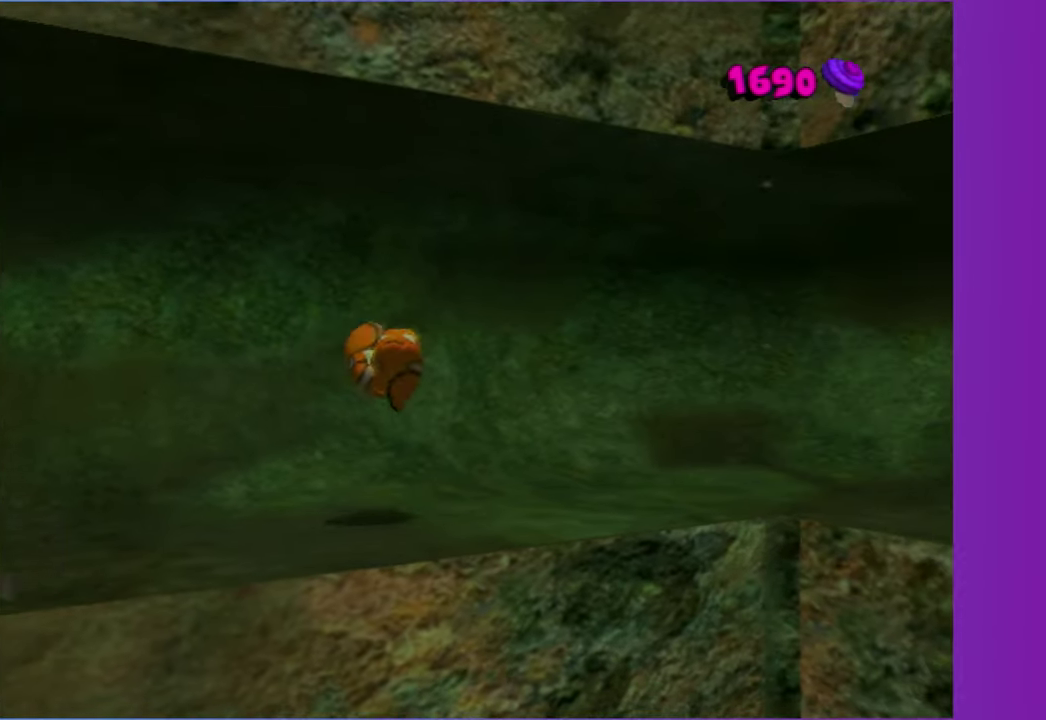
{"buttons": ["X"], "left_stick": "right", "right_stick": "center", "events": [[67, "X", "down"], [150, "X", "up"], [267, "X", "down"], [367, "X", "up"], [467, "X", "down"]]}
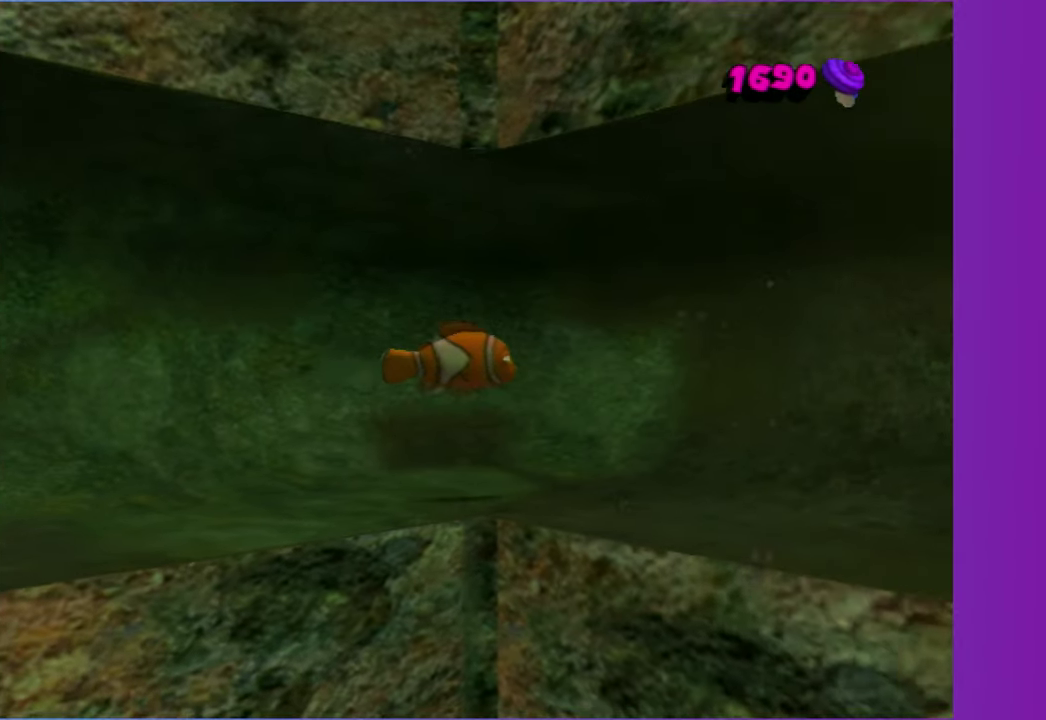
{"buttons": [], "left_stick": "right", "right_stick": "center", "events": [[50, "X", "up"], [150, "X", "down"], [250, "X", "up"], [350, "X", "down"], [450, "X", "up"]]}
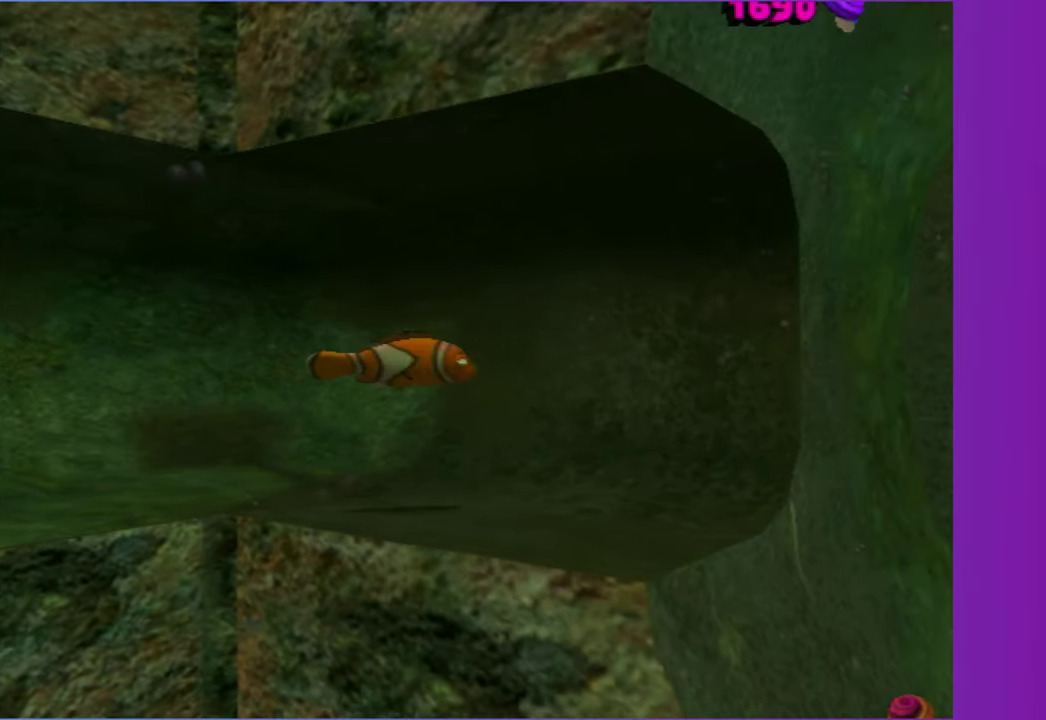
{"buttons": [], "left_stick": "right", "right_stick": "center", "events": [[350, "X", "down"], [467, "X", "up"]]}
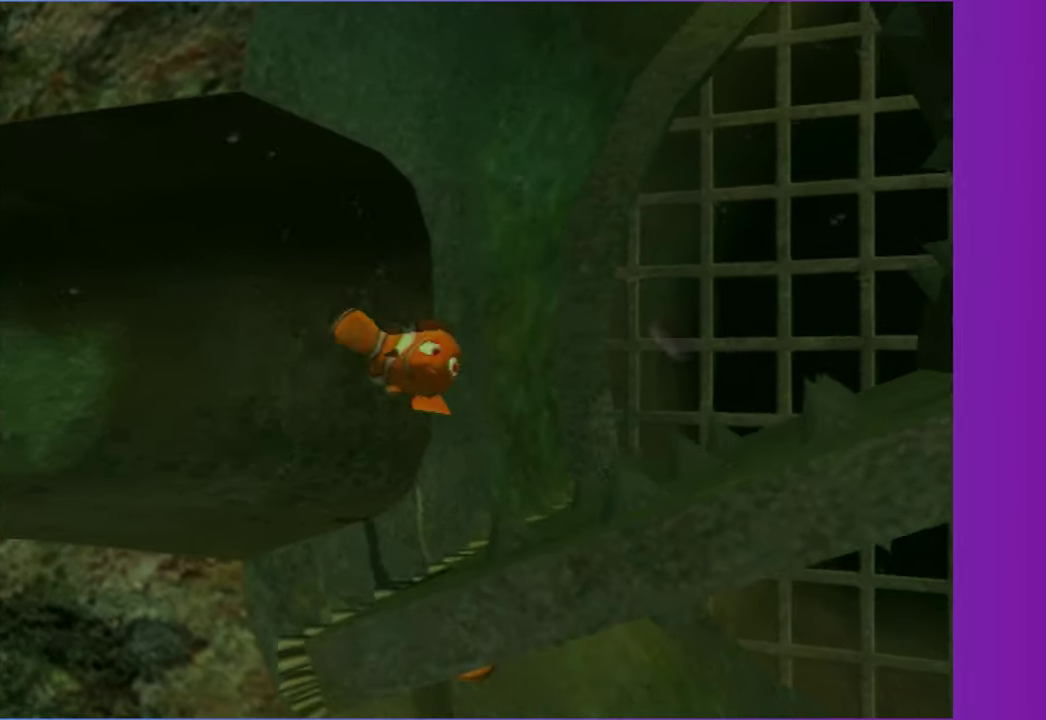
{"buttons": [], "left_stick": "up-right", "right_stick": "center", "events": [[67, "left_stick", "up-right"]]}
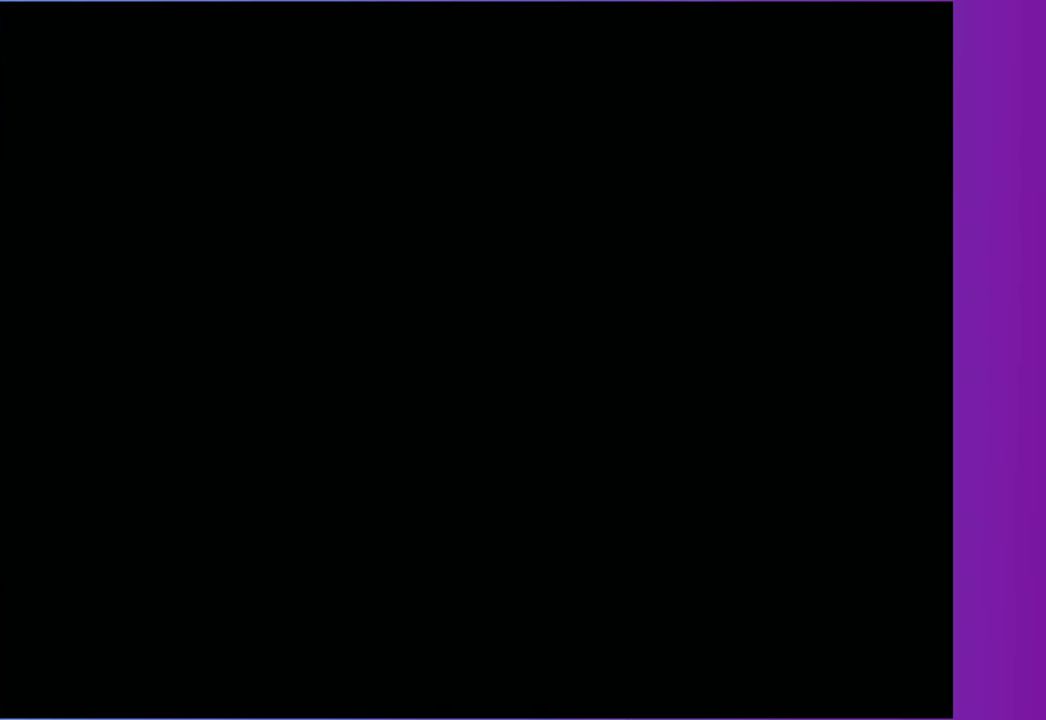
{"buttons": [], "left_stick": "center", "right_stick": "center", "events": [[150, "left_stick", "center"], [300, "X", "down"], [417, "X", "up"]]}
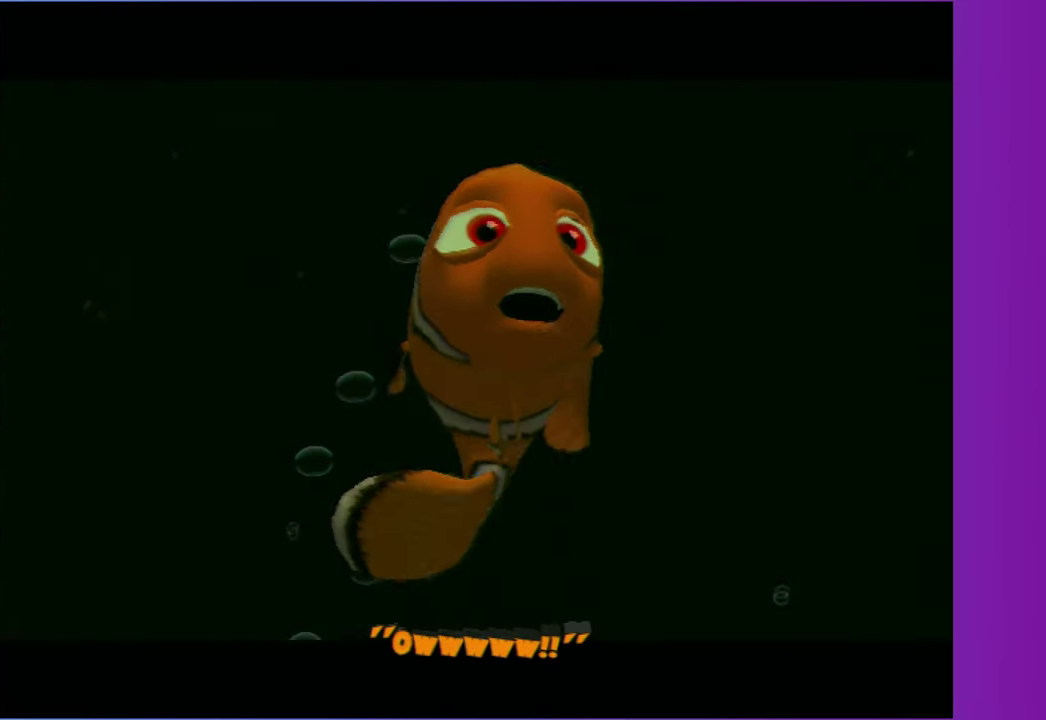
{"buttons": [], "left_stick": "center", "right_stick": "center", "events": [[50, "A", "down"], [50, "X", "down"], [100, "X", "up"], [133, "A", "up"], [400, "Y", "down"], [483, "Y", "up"]]}
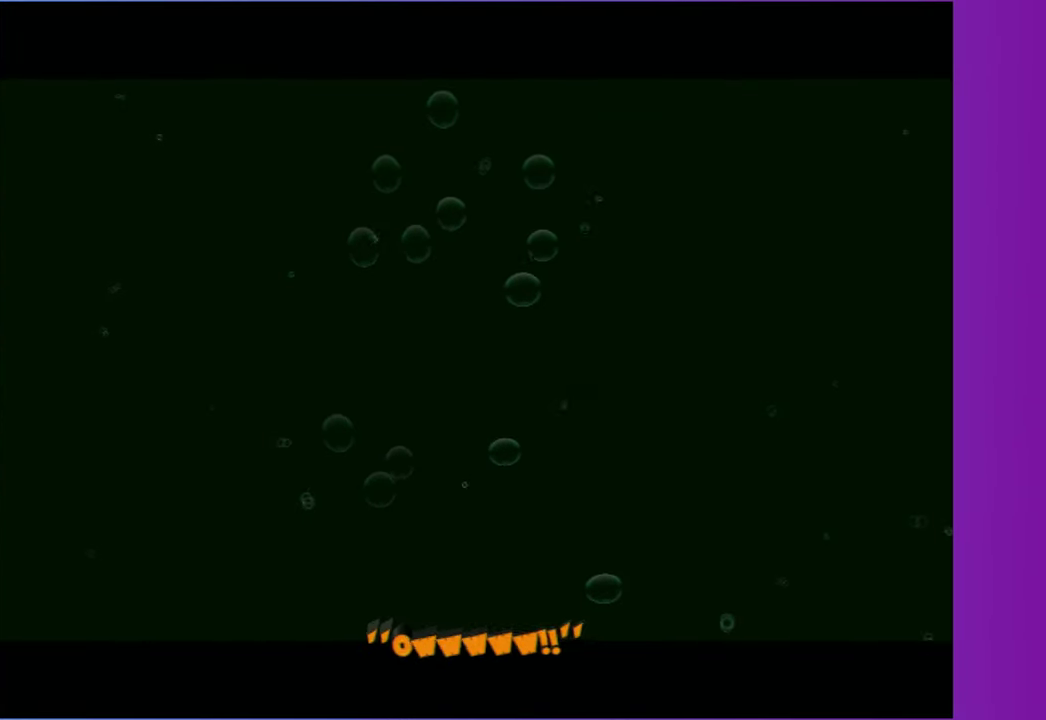
{"buttons": ["Y"], "left_stick": "right", "right_stick": "center", "events": [[200, "left_stick", "right"], [450, "Y", "down"]]}
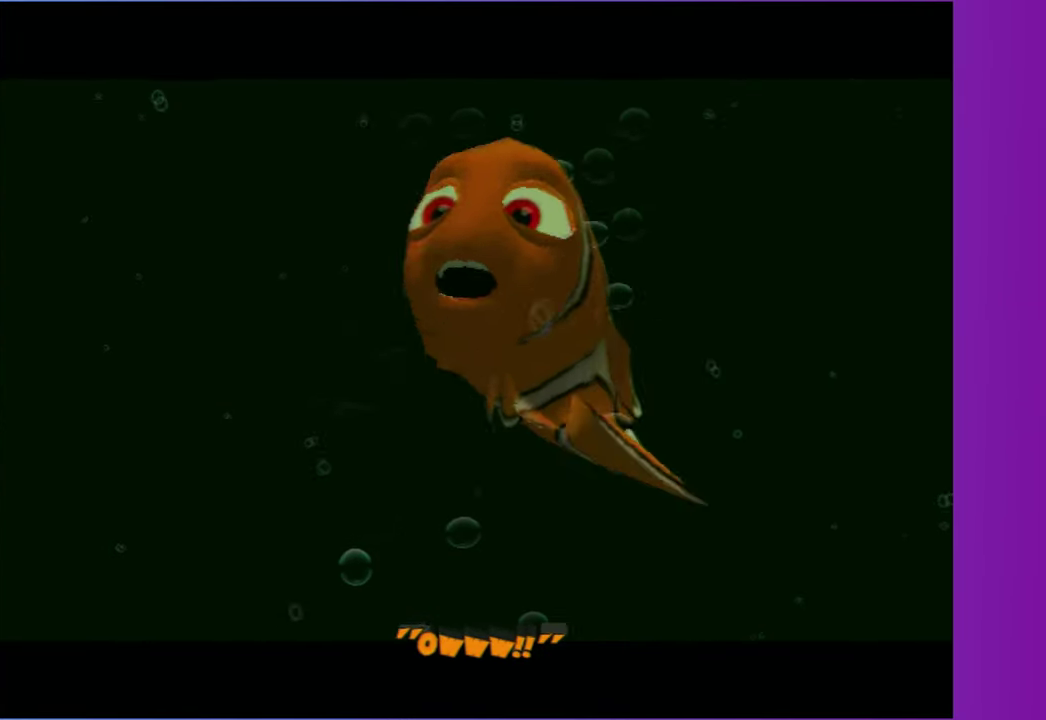
{"buttons": [], "left_stick": "right", "right_stick": "center", "events": [[50, "Y", "up"], [200, "left_stick", "center"], [400, "left_stick", "right"]]}
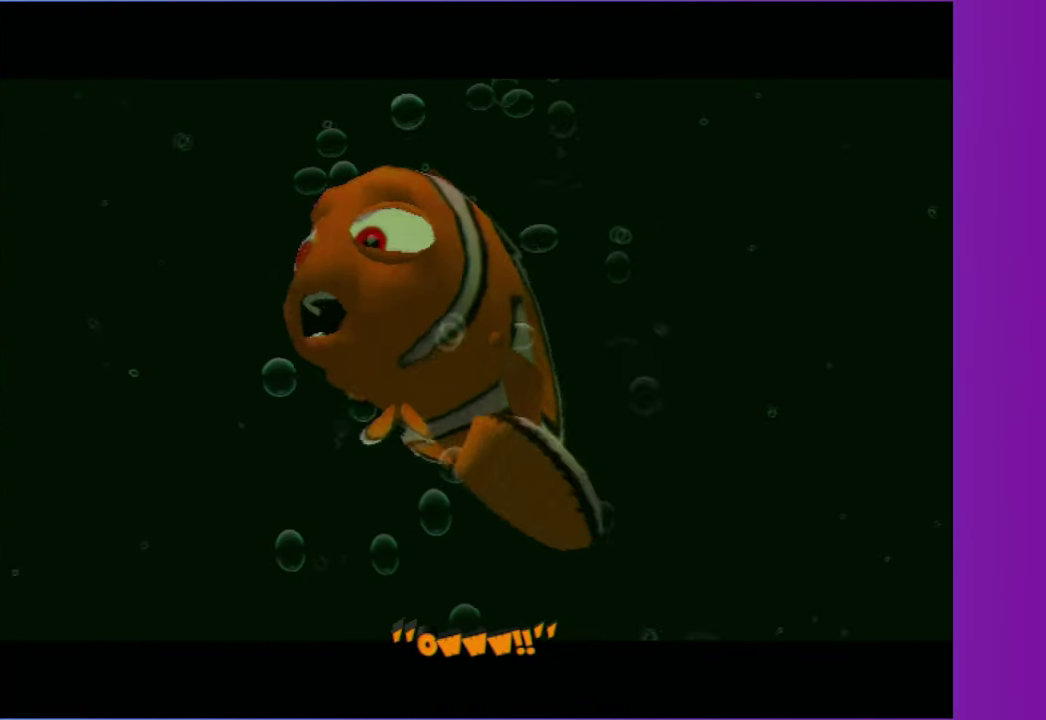
{"buttons": [], "left_stick": "right", "right_stick": "center", "events": []}
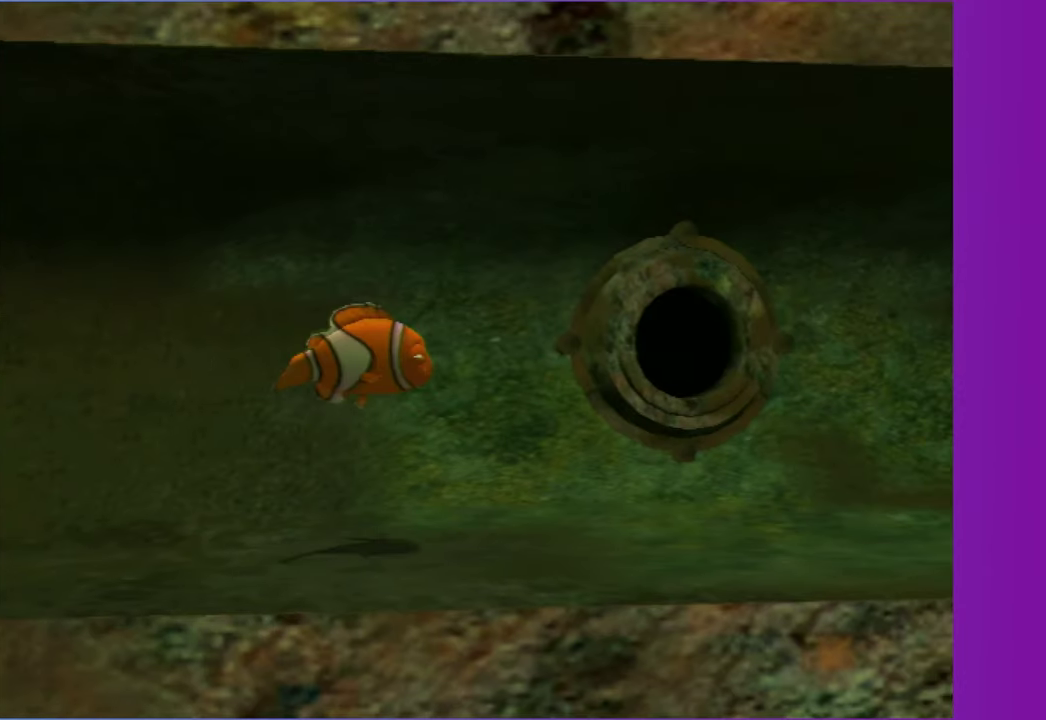
{"buttons": [], "left_stick": "right", "right_stick": "center", "events": [[150, "X", "down"], [250, "X", "up"], [350, "X", "down"], [433, "X", "up"]]}
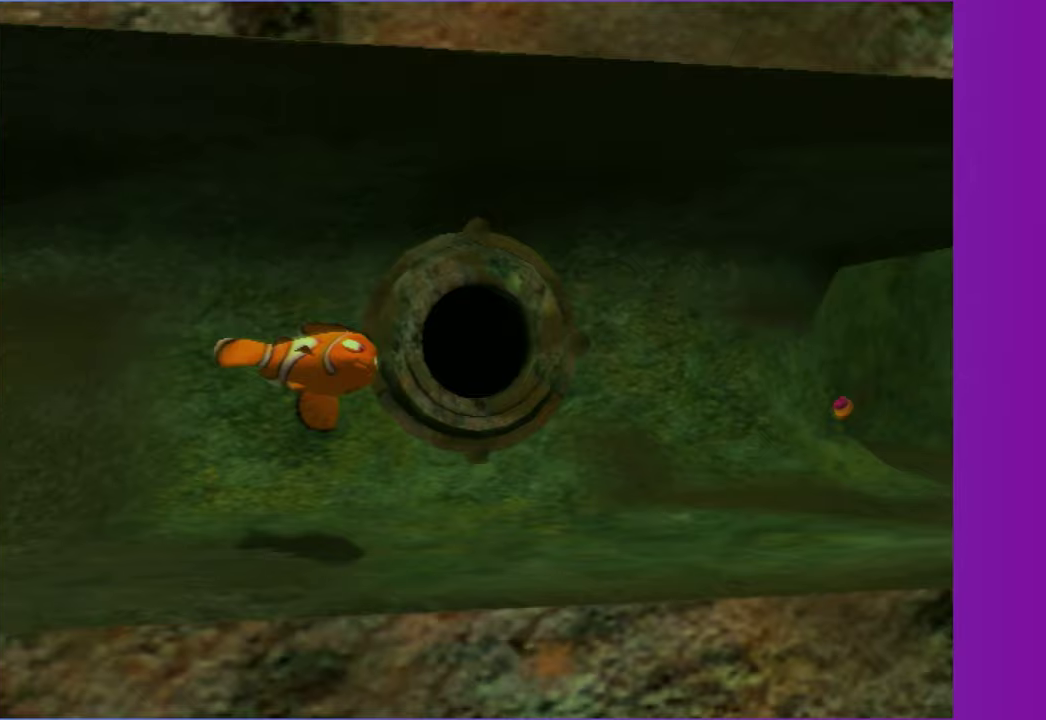
{"buttons": [], "left_stick": "right", "right_stick": "center", "events": [[33, "X", "down"], [117, "X", "up"], [217, "X", "down"], [300, "X", "up"], [400, "X", "down"], [483, "X", "up"]]}
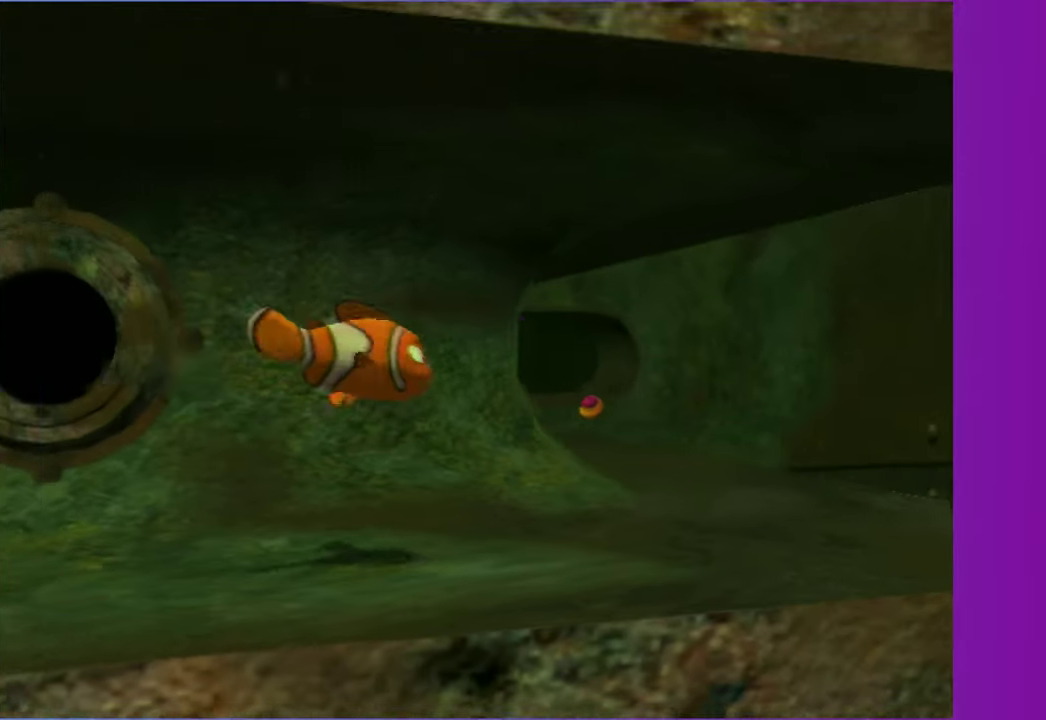
{"buttons": [], "left_stick": "right", "right_stick": "center", "events": [[67, "X", "down"], [150, "X", "up"], [250, "X", "down"], [317, "X", "up"], [433, "X", "down"], [500, "X", "up"]]}
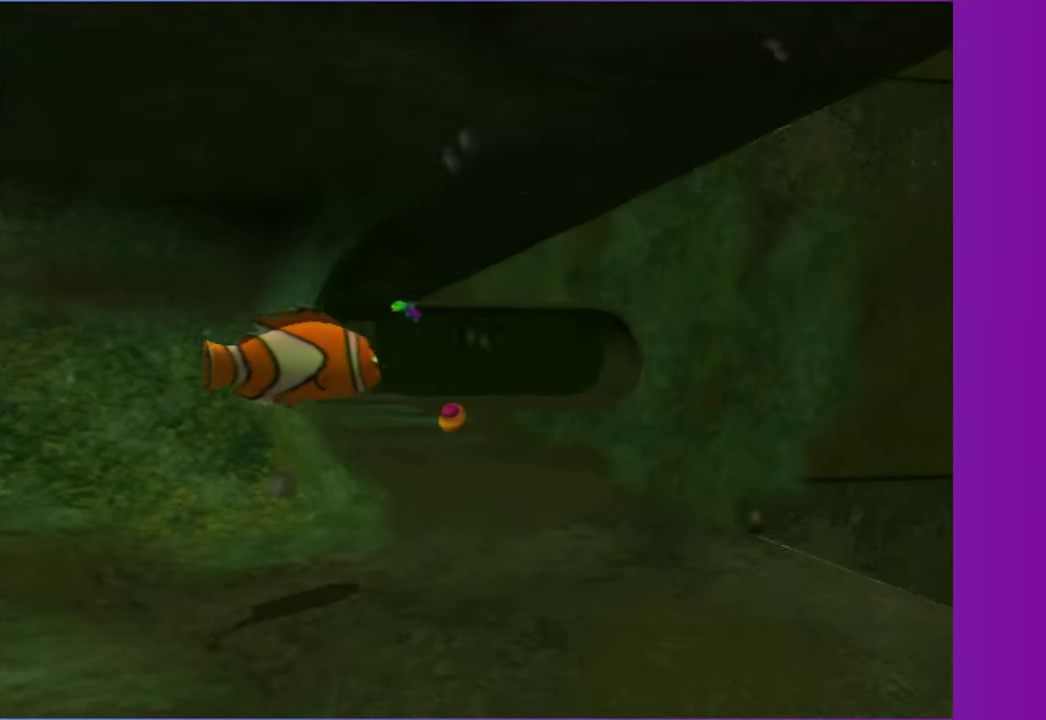
{"buttons": ["X"], "left_stick": "right", "right_stick": "center", "events": [[83, "X", "down"], [167, "X", "up"], [267, "X", "down"], [350, "X", "up"], [433, "X", "down"]]}
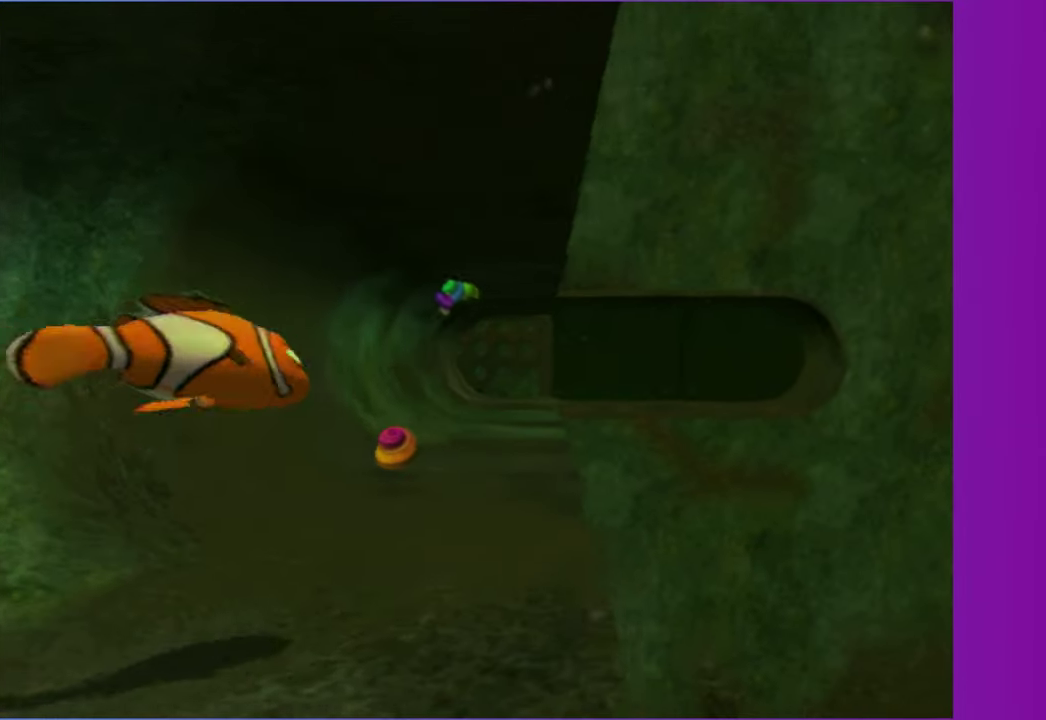
{"buttons": ["X"], "left_stick": "right", "right_stick": "center", "events": [[17, "X", "up"], [117, "X", "down"], [200, "X", "up"], [300, "X", "down"], [383, "X", "up"], [467, "X", "down"]]}
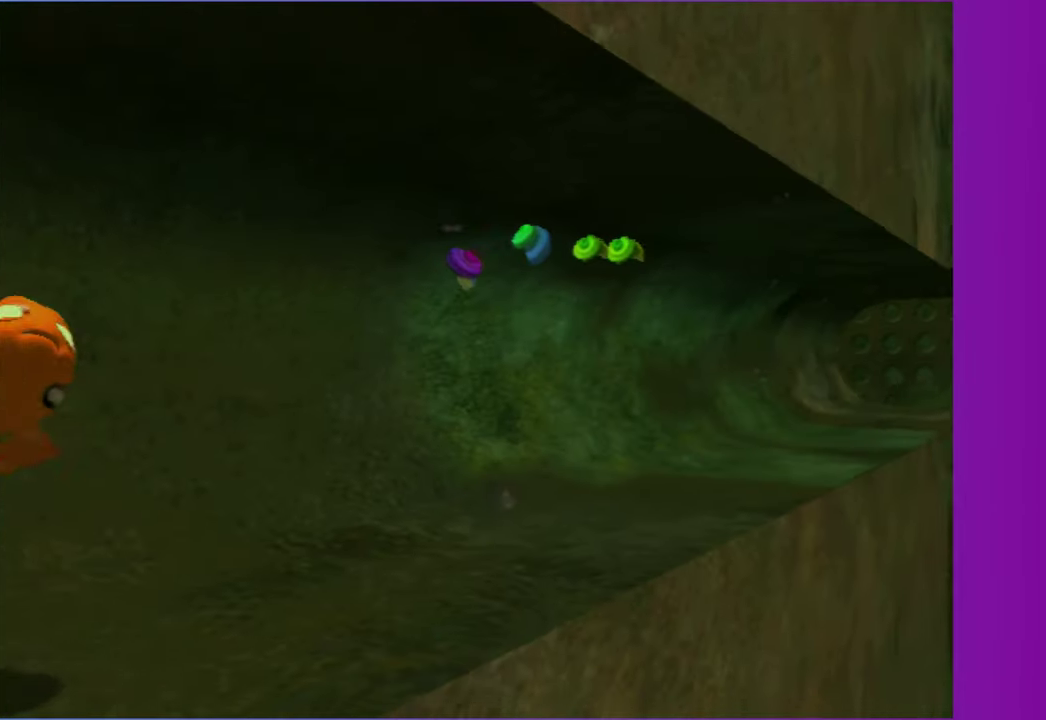
{"buttons": [], "left_stick": "right", "right_stick": "center", "events": [[67, "X", "up"], [150, "X", "down"], [250, "X", "up"], [333, "X", "down"], [433, "X", "up"]]}
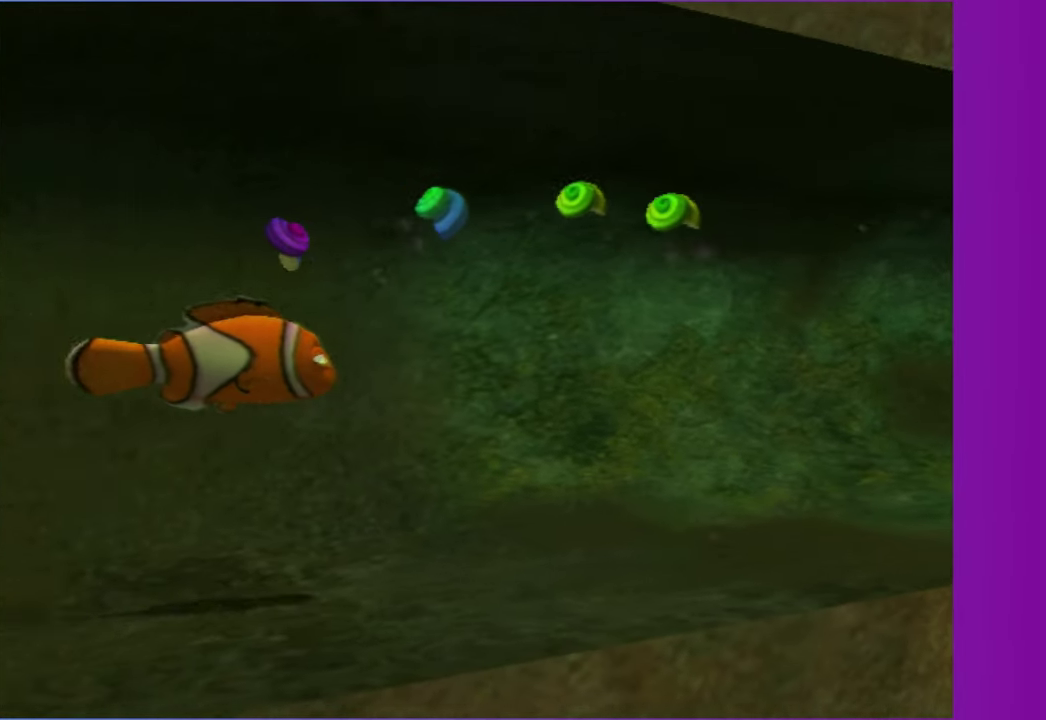
{"buttons": [], "left_stick": "right", "right_stick": "center", "events": [[33, "X", "down"], [117, "X", "up"], [217, "X", "down"], [300, "X", "up"], [417, "X", "down"], [483, "X", "up"]]}
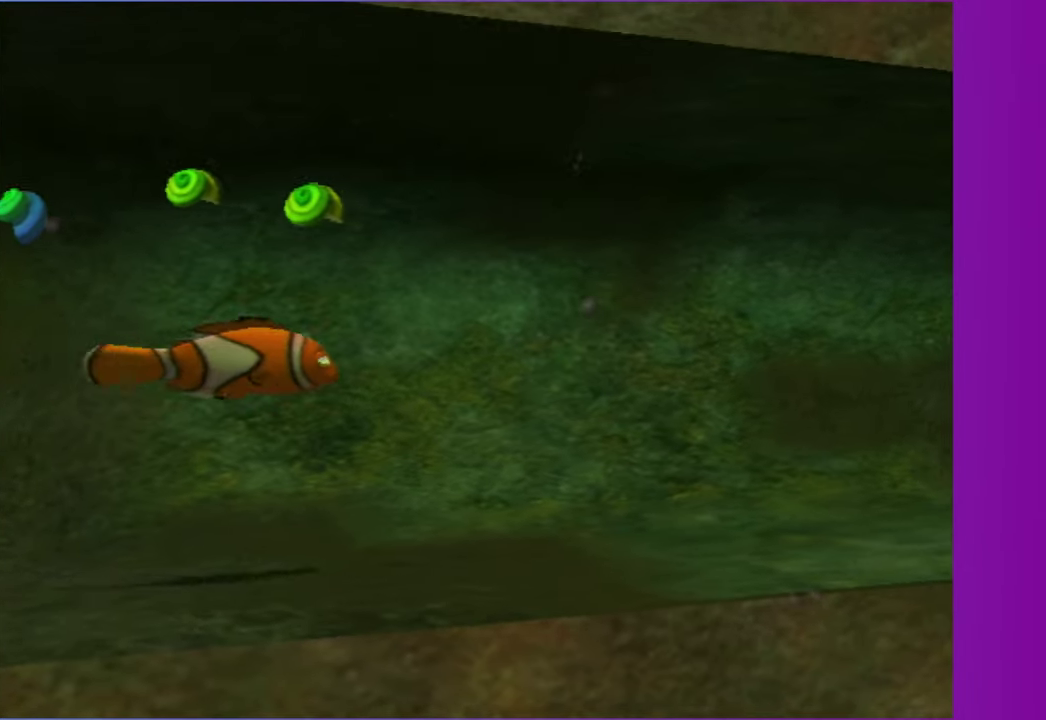
{"buttons": ["X"], "left_stick": "right", "right_stick": "center", "events": [[100, "X", "down"], [167, "X", "up"], [283, "X", "down"], [367, "X", "up"], [450, "X", "down"]]}
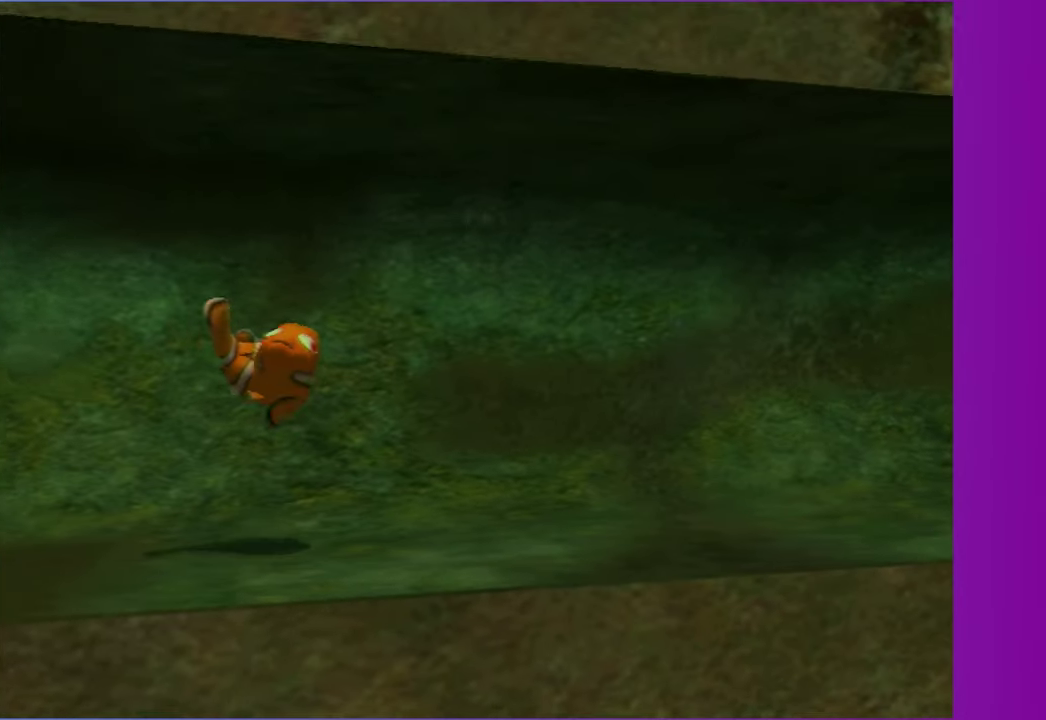
{"buttons": [], "left_stick": "right", "right_stick": "center", "events": [[33, "X", "up"], [150, "X", "down"], [233, "X", "up"], [333, "X", "down"], [417, "X", "up"]]}
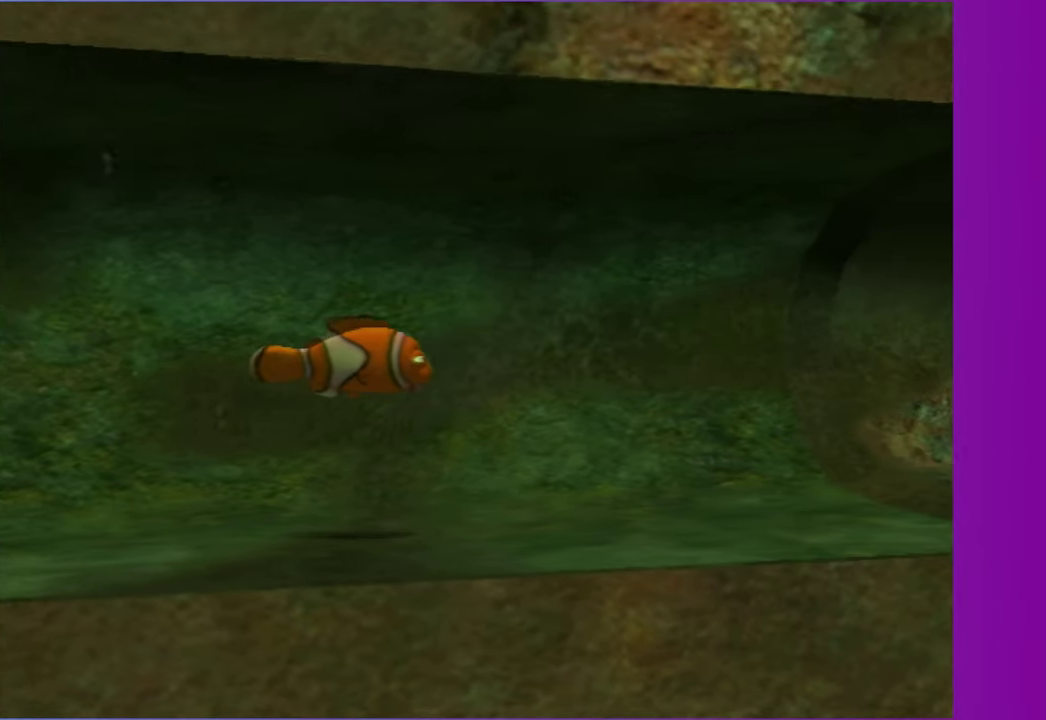
{"buttons": [], "left_stick": "right", "right_stick": "center", "events": [[33, "X", "down"], [117, "X", "up"], [217, "X", "down"], [317, "X", "up"]]}
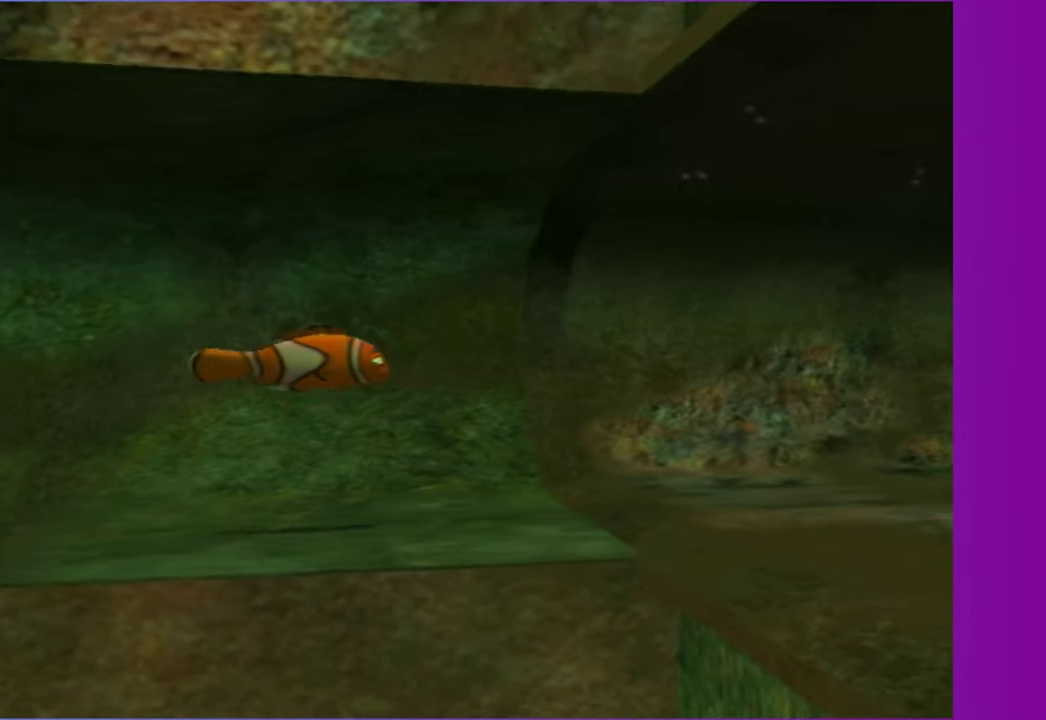
{"buttons": ["X"], "left_stick": "right", "right_stick": "center", "events": [[33, "X", "down"], [117, "X", "up"], [250, "X", "down"], [317, "X", "up"], [417, "X", "down"]]}
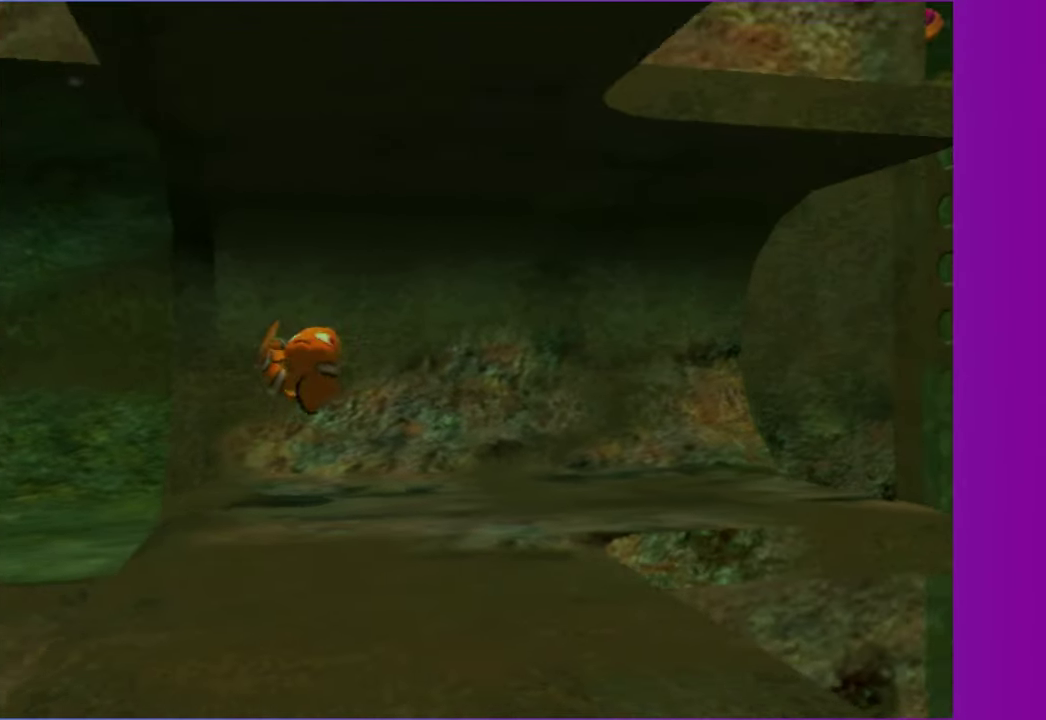
{"buttons": [], "left_stick": "right", "right_stick": "center", "events": [[17, "X", "up"]]}